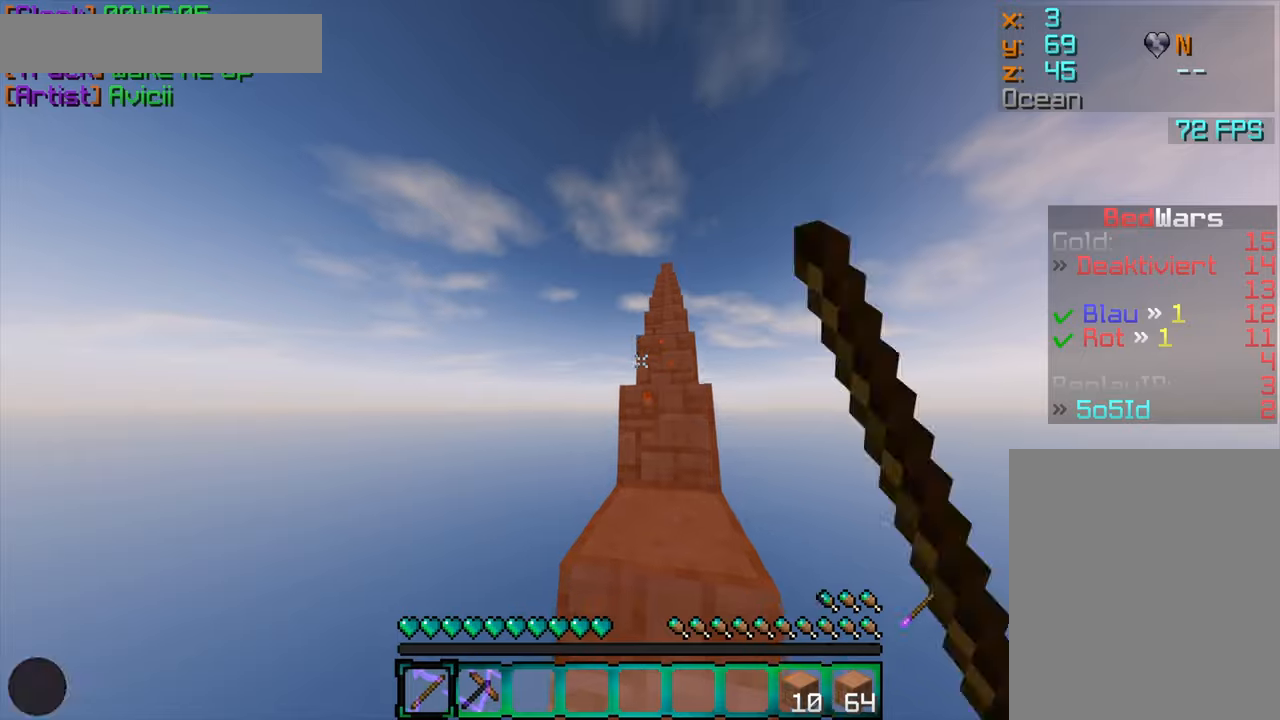
Gameplay with keyboard and mouse; each line is a JSON object with the keys and mouse buttons held at the frame after it. "events" lists presses ("down") and releases ("up") of "a", "d", "s", "w", "mouse_left" and "mouse_right" between this image and that frame as [ms after this image, input, new state], when the widget could be followed in between. "mouse_left", "mouse_right" = the "left", "right" buttons of the "mouse" list. No other keys are recorded. Fast repeated clicks can show as one long hold. Mouse movement is not recorded.
{"keys": ["w"], "mouse": [], "events": [[50, "mouse_left", "up"], [100, "mouse_left", "down"], [133, "mouse_left", "up"], [233, "mouse_left", "down"], [283, "mouse_left", "up"], [366, "mouse_left", "down"], [400, "mouse_left", "up"]]}
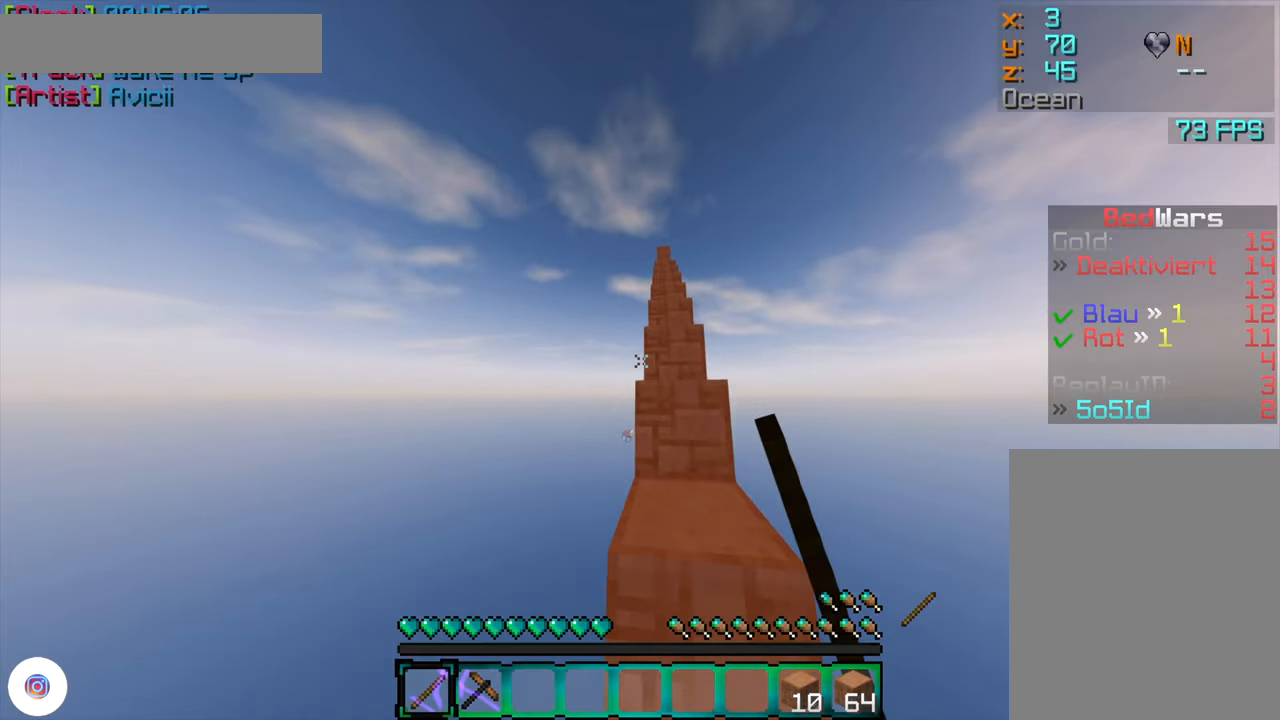
{"keys": ["w"], "mouse": [], "events": [[33, "mouse_left", "down"], [83, "mouse_left", "up"], [100, "mouse_left", "down"], [150, "mouse_left", "up"], [166, "mouse_left", "down"], [216, "mouse_left", "up"], [233, "mouse_left", "down"], [250, "mouse_left", "up"]]}
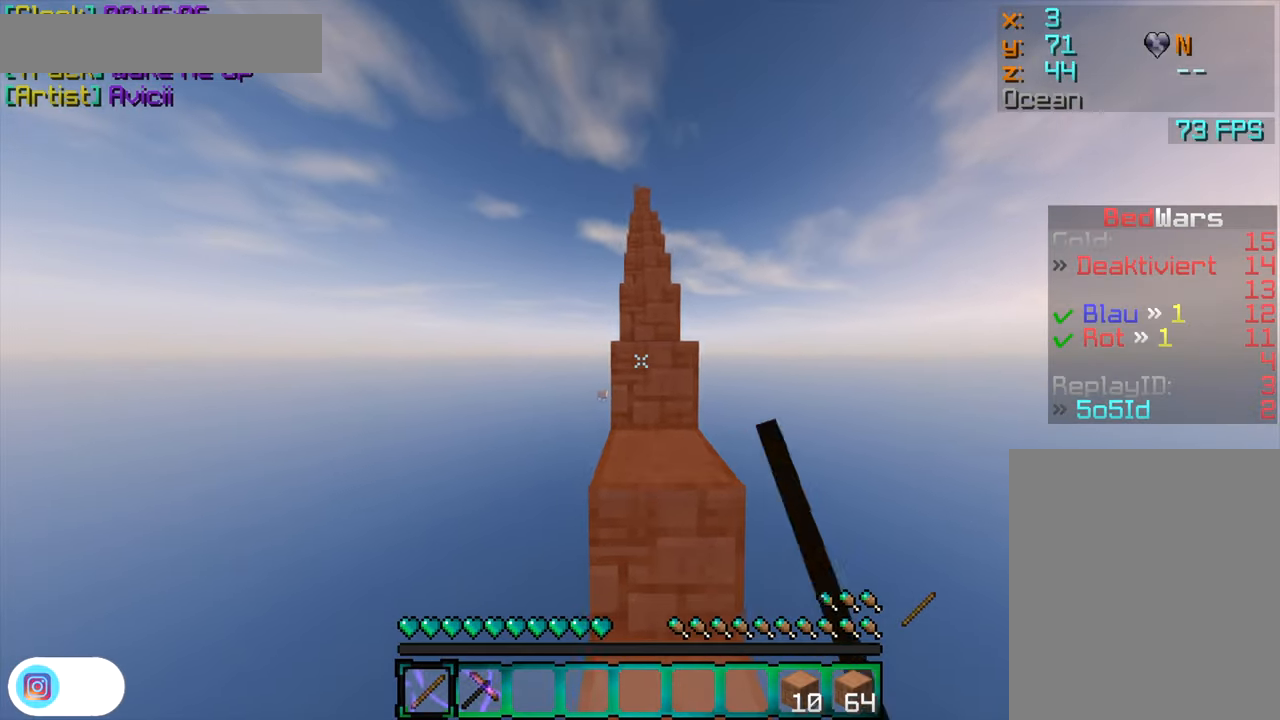
{"keys": ["w"], "mouse": [], "events": [[233, "mouse_left", "down"], [500, "mouse_left", "up"]]}
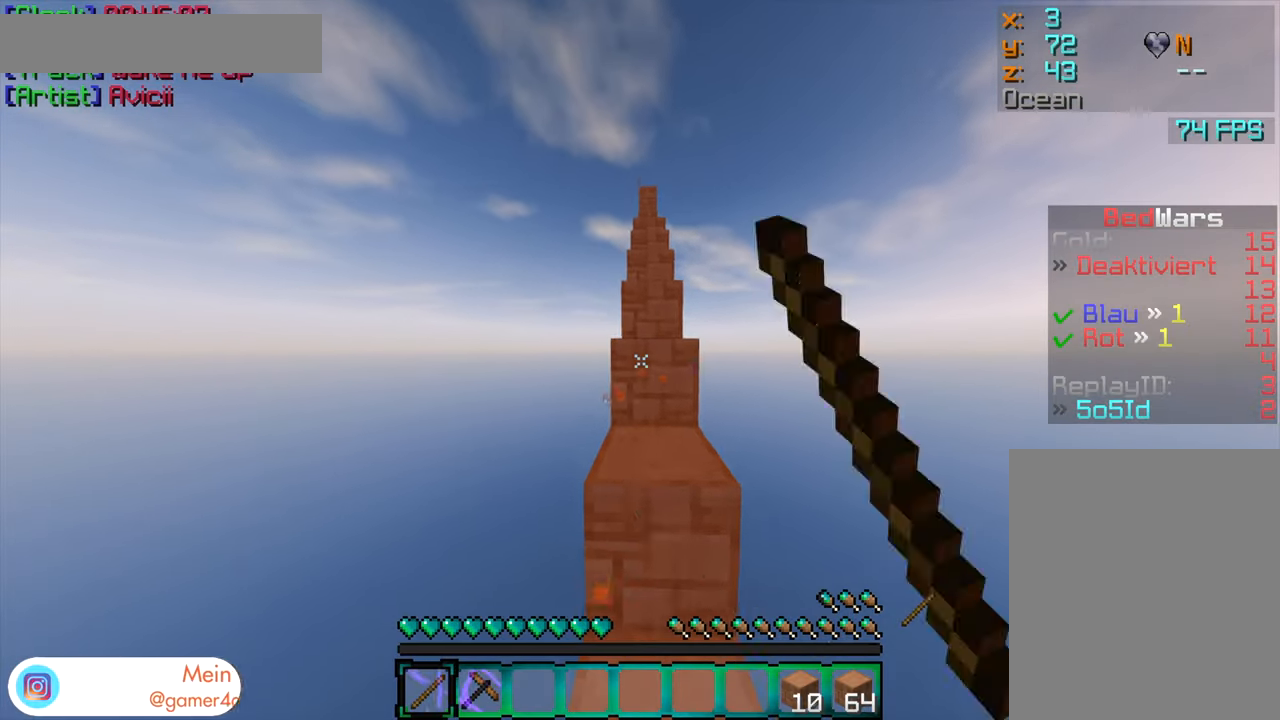
{"keys": ["w"], "mouse": [], "events": [[16, "mouse_left", "down"], [50, "mouse_left", "up"], [66, "mouse_left", "down"], [100, "mouse_left", "up"], [116, "mouse_left", "down"], [150, "mouse_left", "up"], [166, "mouse_left", "down"], [183, "mouse_left", "up"], [200, "mouse_left", "down"], [233, "mouse_left", "up"], [250, "mouse_left", "down"], [450, "mouse_left", "up"]]}
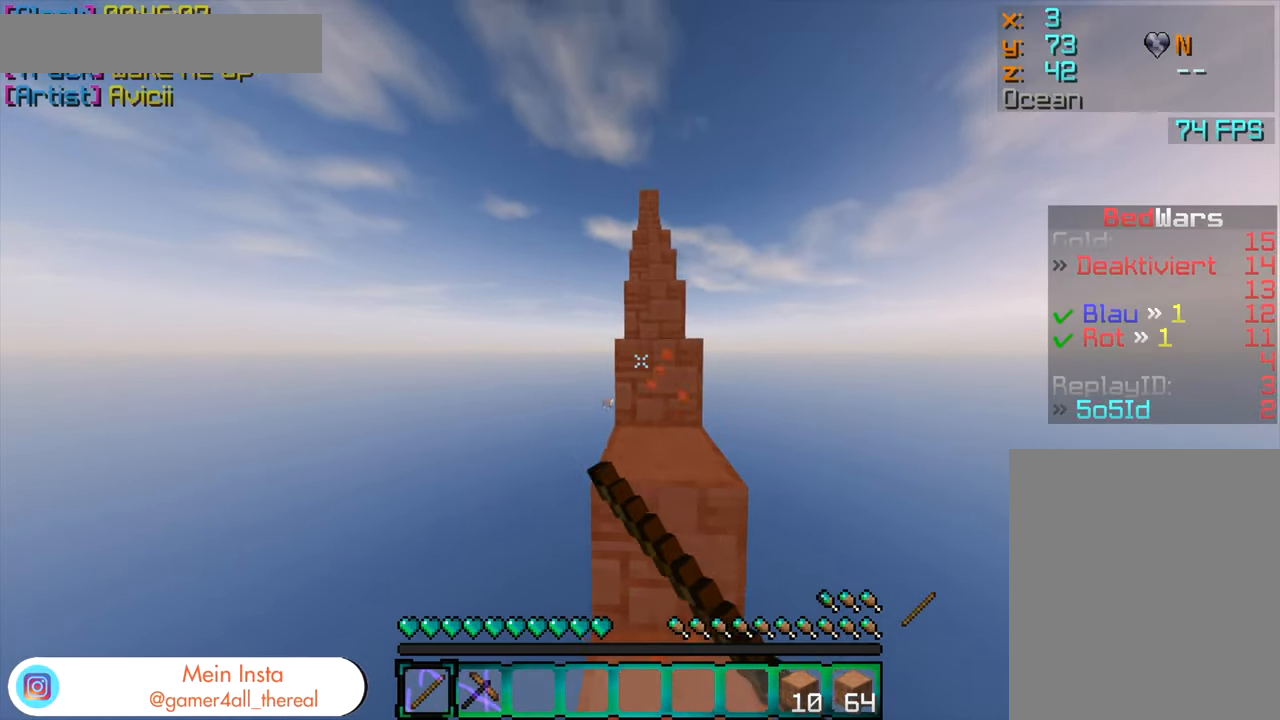
{"keys": ["w"], "mouse": ["left"], "events": [[16, "mouse_left", "down"], [50, "mouse_left", "up"], [400, "mouse_left", "down"], [466, "mouse_left", "up"], [483, "mouse_left", "down"]]}
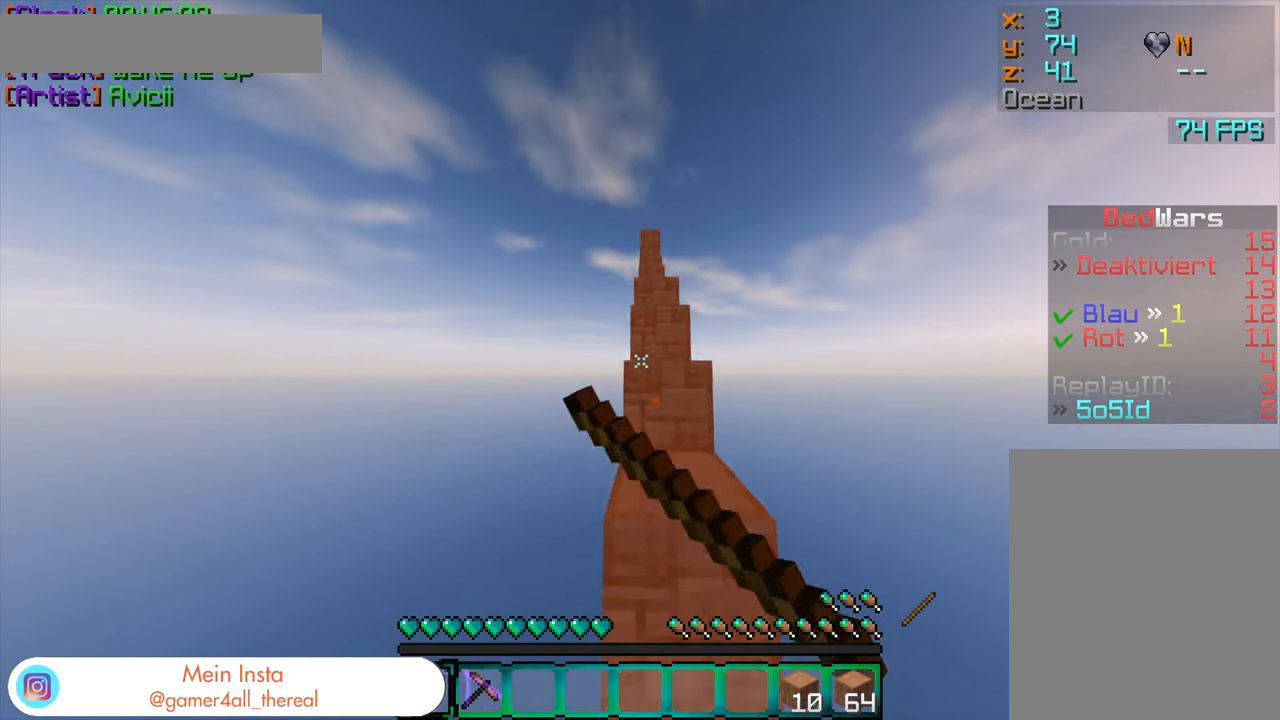
{"keys": ["w"], "mouse": ["left"], "events": [[50, "mouse_left", "up"], [66, "mouse_left", "down"], [100, "mouse_left", "up"], [116, "mouse_left", "down"], [216, "mouse_left", "up"], [233, "mouse_left", "down"], [300, "mouse_left", "up"], [316, "mouse_left", "down"], [383, "mouse_left", "up"], [400, "mouse_left", "down"]]}
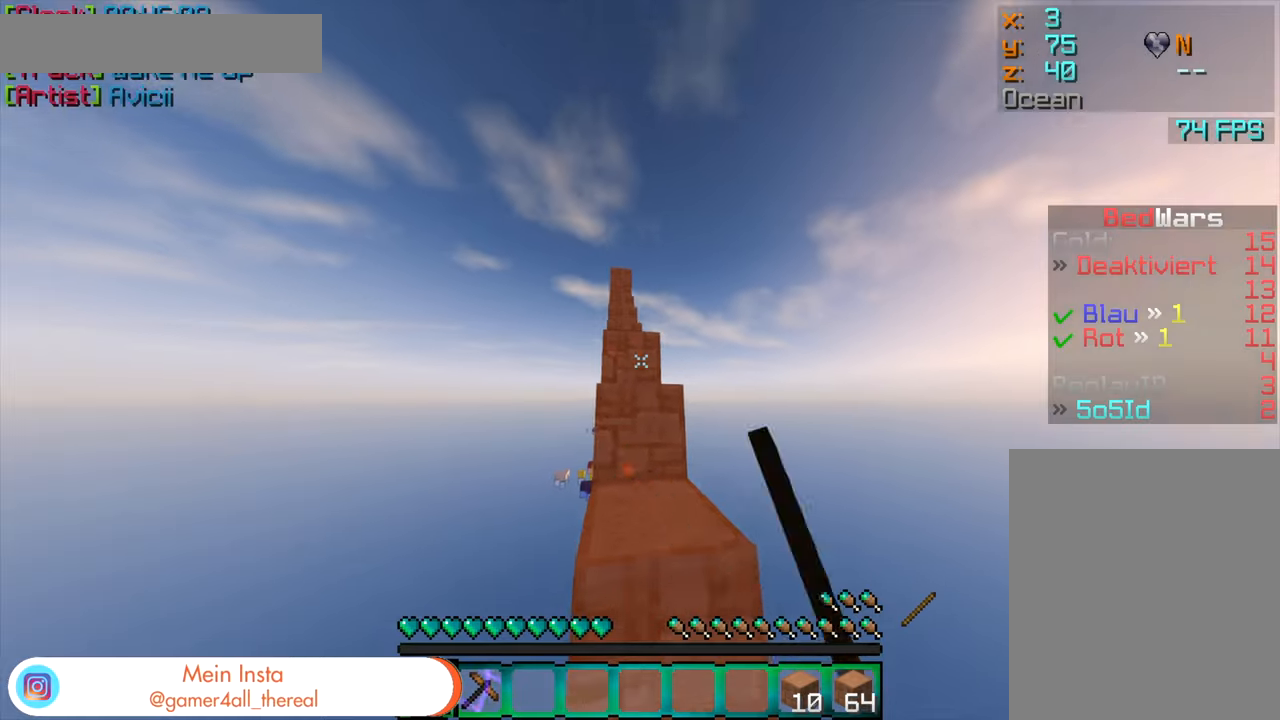
{"keys": ["w"], "mouse": [], "events": [[400, "mouse_left", "up"]]}
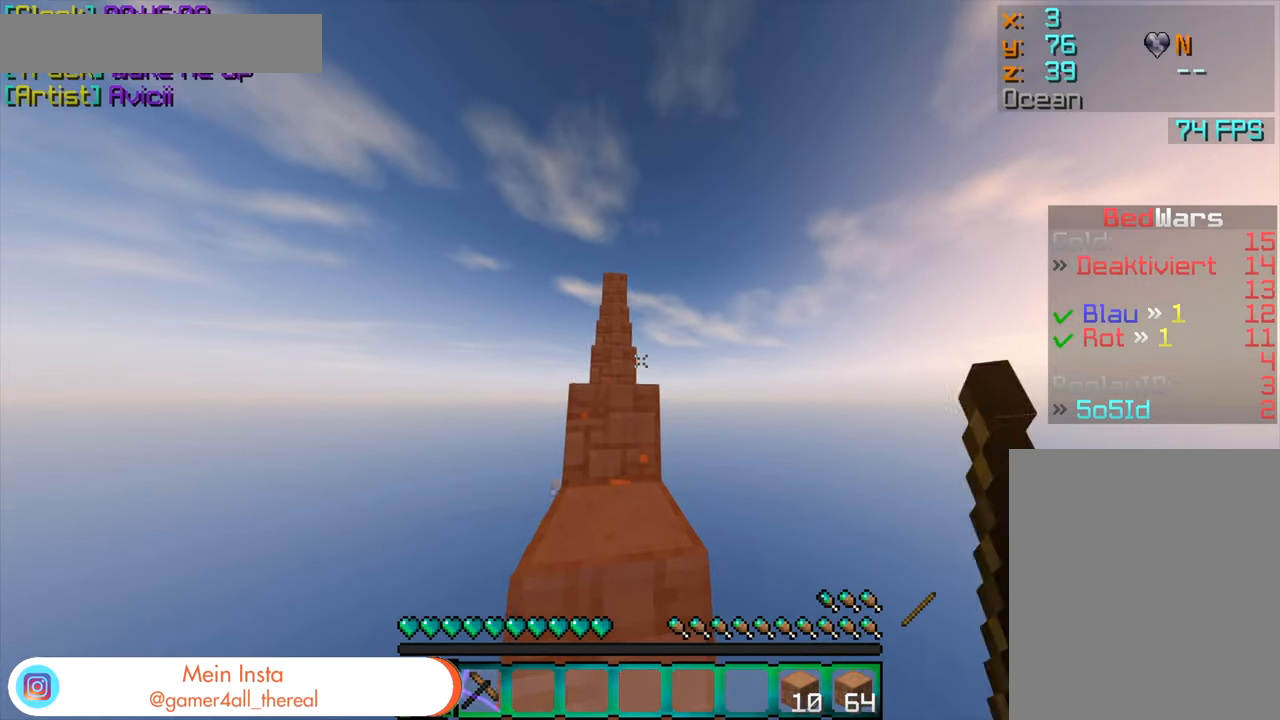
{"keys": ["w"], "mouse": [], "events": []}
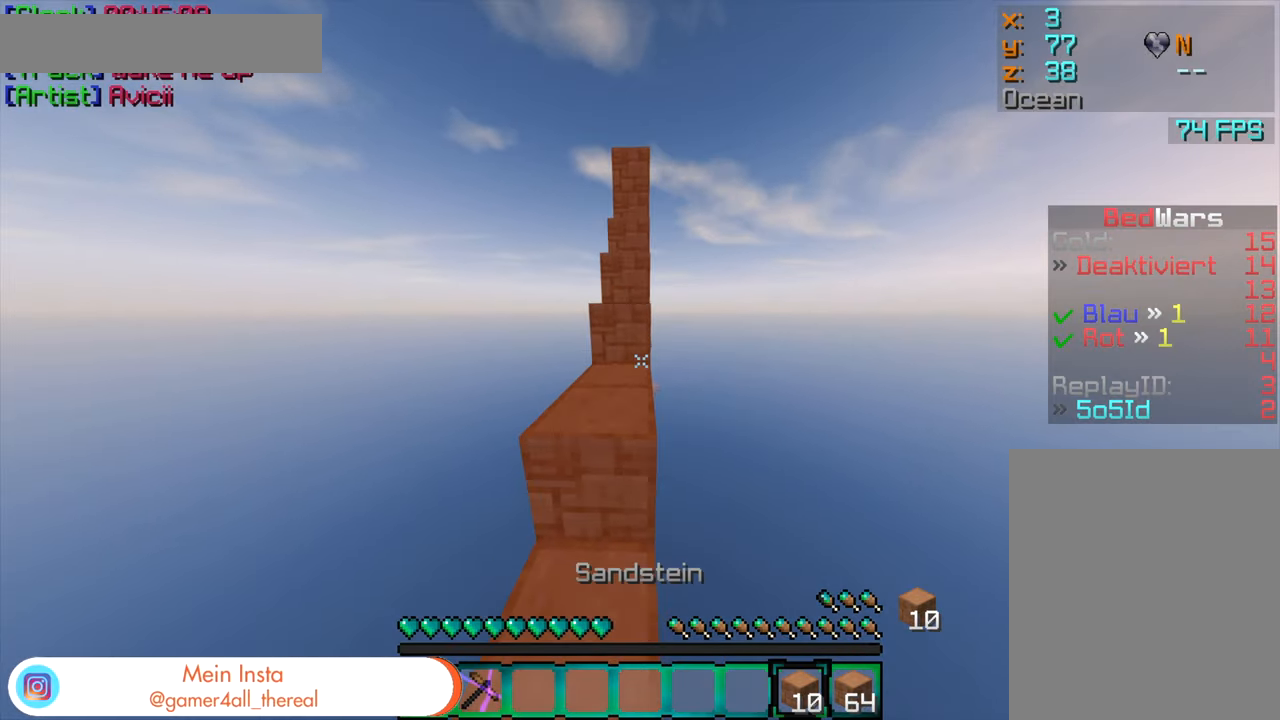
{"keys": ["w"], "mouse": ["left"], "events": [[217, "a", "down"], [233, "mouse_left", "down"], [300, "mouse_left", "up"], [367, "a", "up"], [367, "mouse_left", "down"], [433, "mouse_left", "up"], [483, "mouse_left", "down"]]}
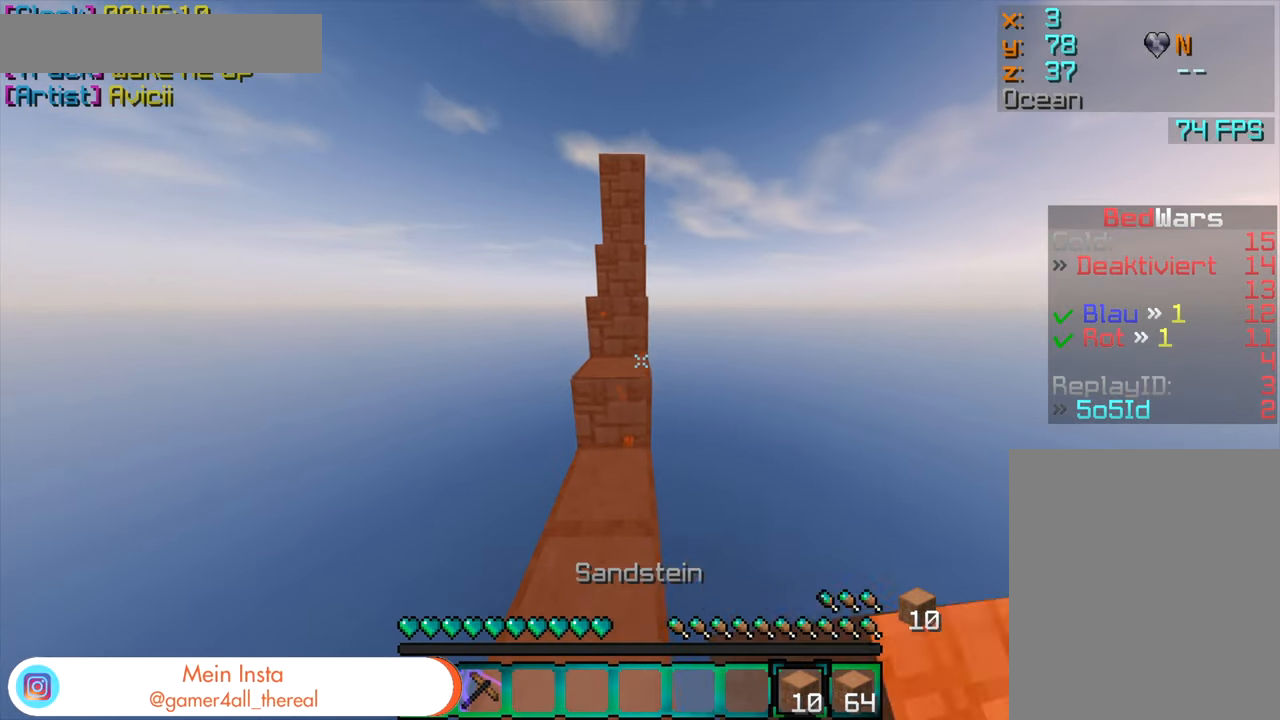
{"keys": ["w"], "mouse": ["right"], "events": [[67, "mouse_left", "up"], [117, "w", "up"], [450, "w", "down"], [467, "mouse_right", "down"]]}
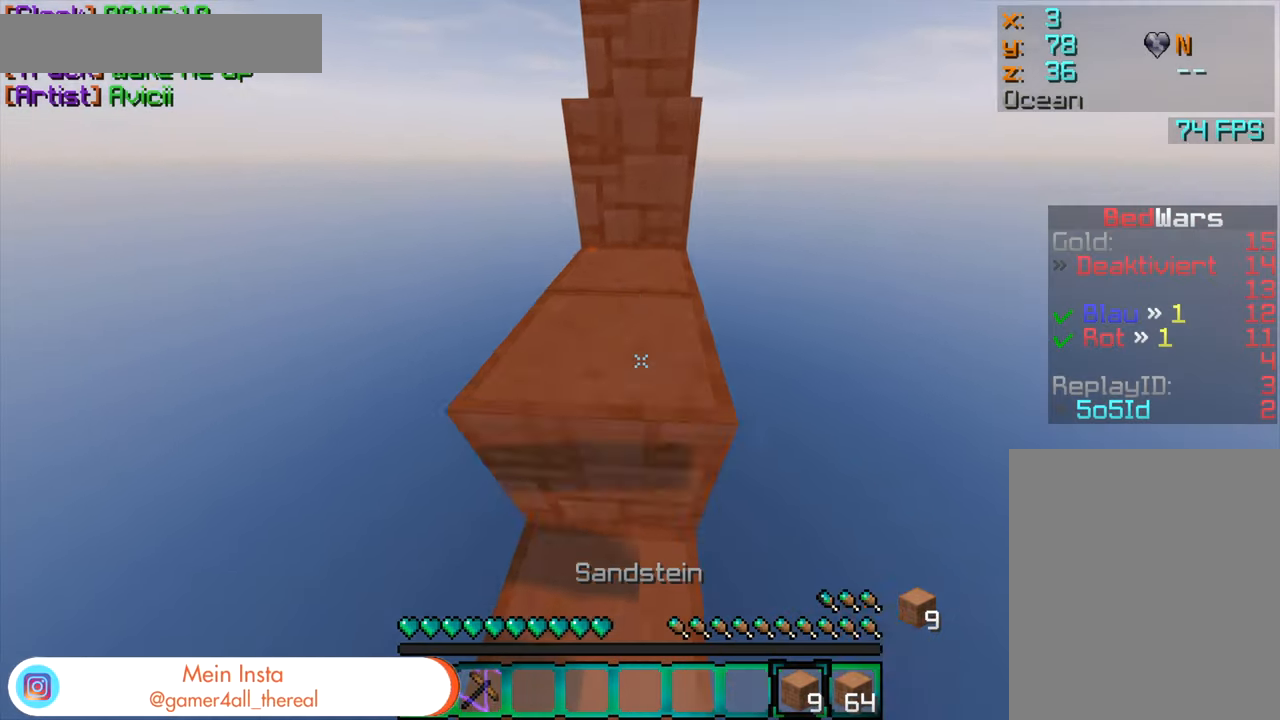
{"keys": ["w"], "mouse": [], "events": [[50, "mouse_right", "up"], [50, "w", "up"], [67, "w", "down"], [200, "mouse_right", "down"], [233, "mouse_right", "up"], [450, "mouse_right", "down"], [483, "mouse_right", "up"]]}
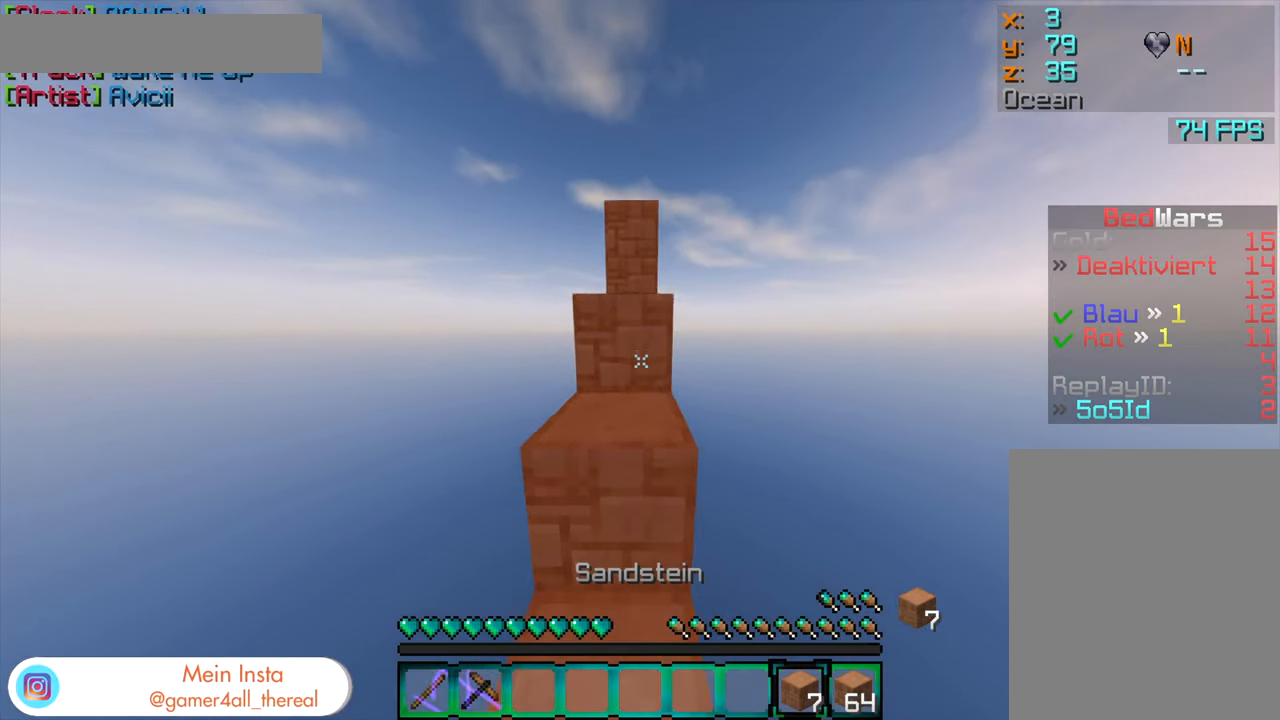
{"keys": ["w"], "mouse": [], "events": [[317, "mouse_right", "down"], [350, "mouse_right", "up"]]}
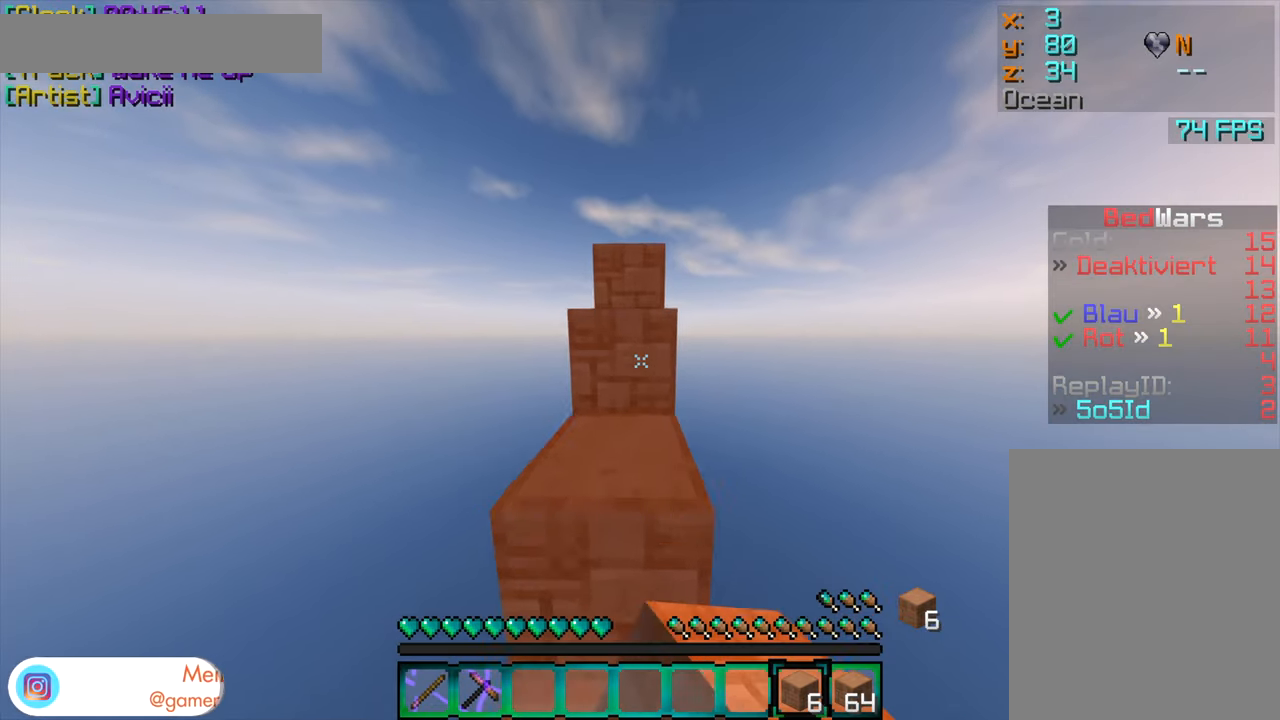
{"keys": ["w"], "mouse": ["left"], "events": [[450, "mouse_left", "down"]]}
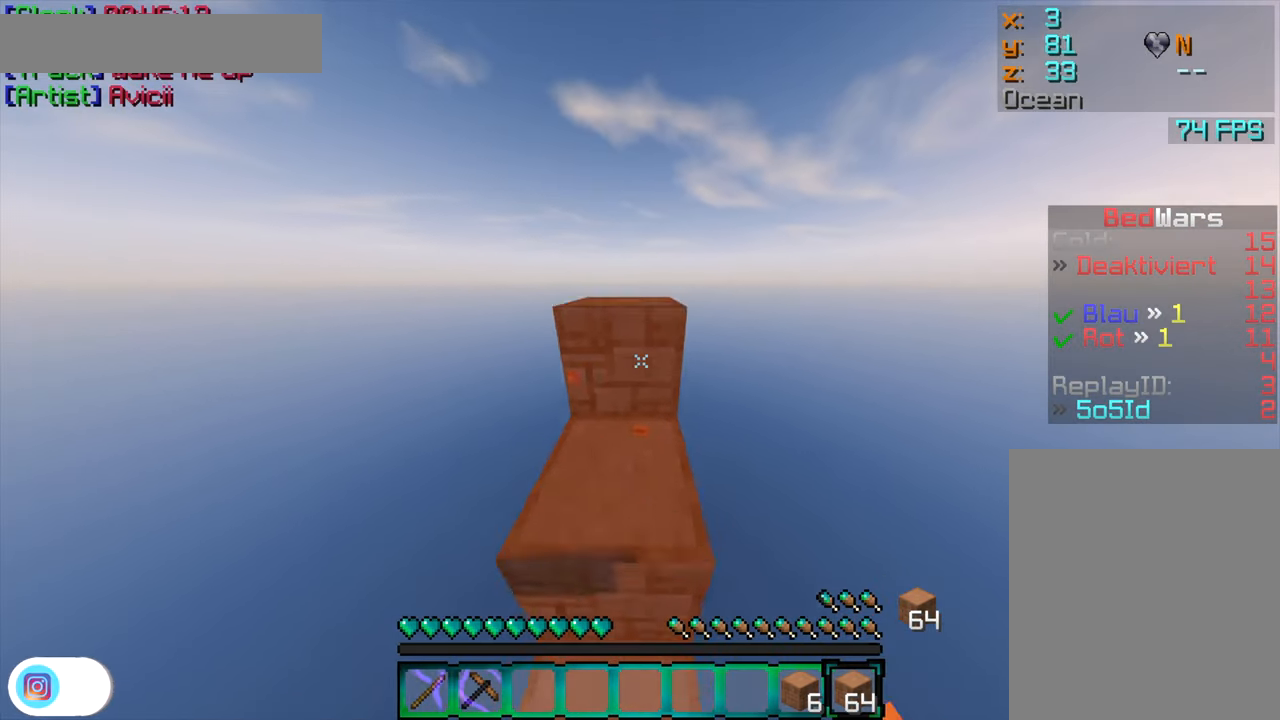
{"keys": ["w"], "mouse": [], "events": [[33, "mouse_left", "up"]]}
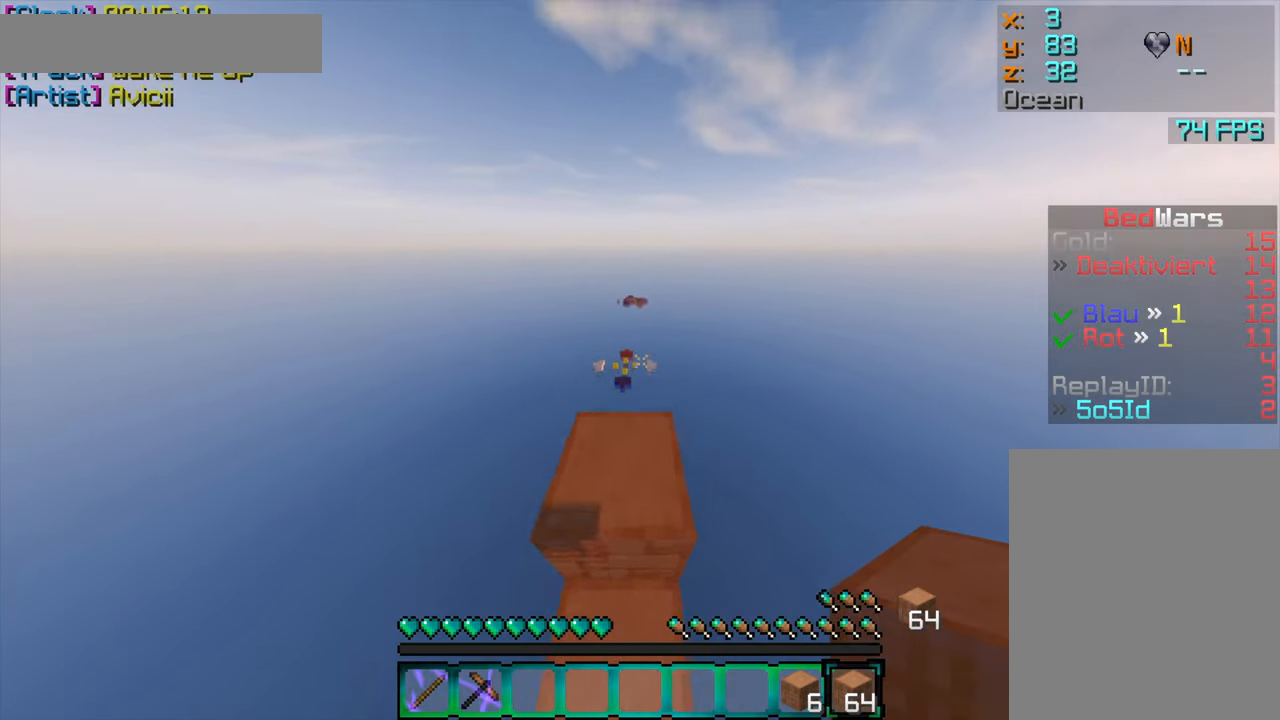
{"keys": ["d"], "mouse": [], "events": [[267, "w", "up"], [467, "d", "down"]]}
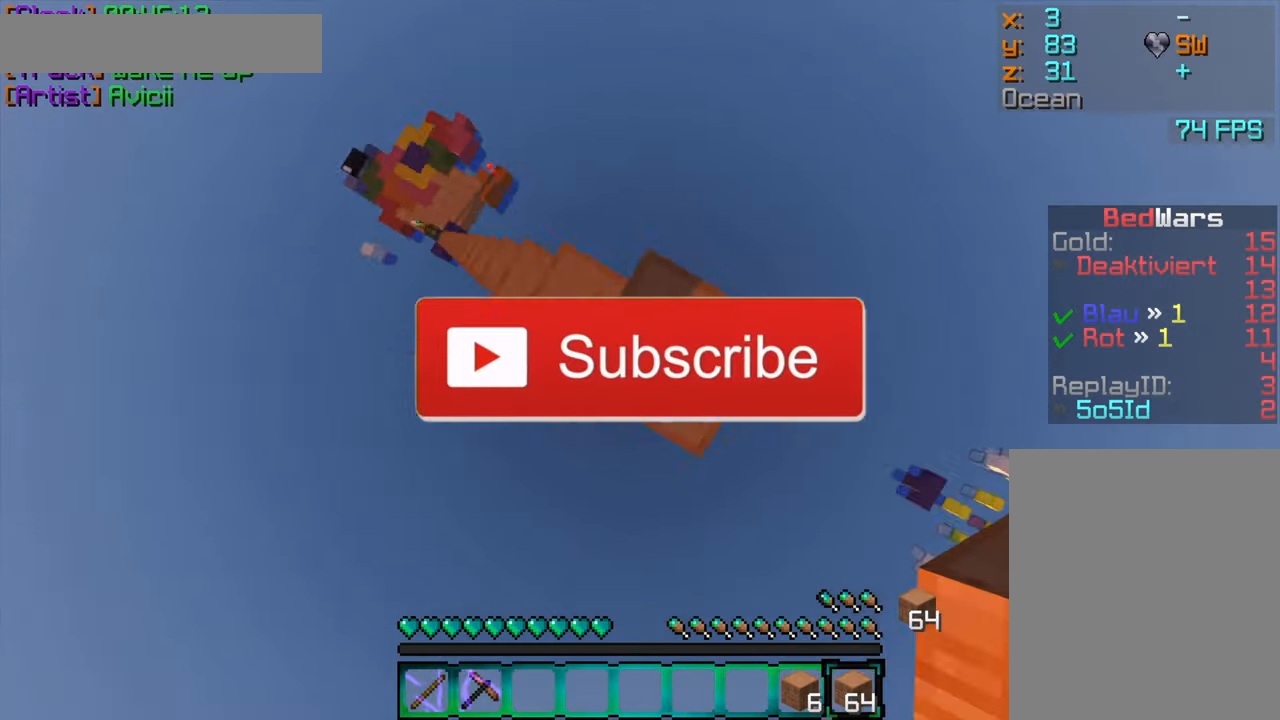
{"keys": ["d", "s"], "mouse": [], "events": [[17, "s", "down"]]}
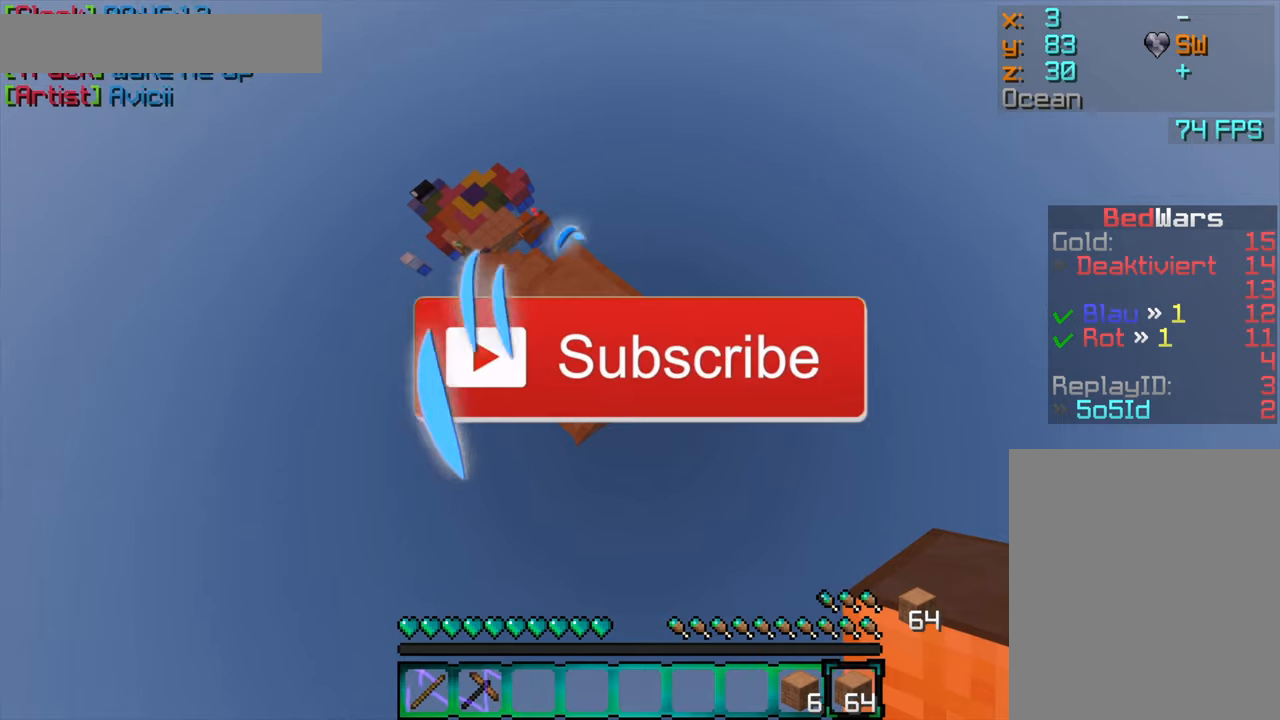
{"keys": ["d", "s"], "mouse": [], "events": [[150, "mouse_right", "down"], [234, "mouse_right", "up"], [250, "mouse_right", "down"], [267, "mouse_right", "up"], [334, "mouse_right", "down"], [400, "mouse_right", "up"], [434, "mouse_right", "down"], [467, "mouse_right", "up"]]}